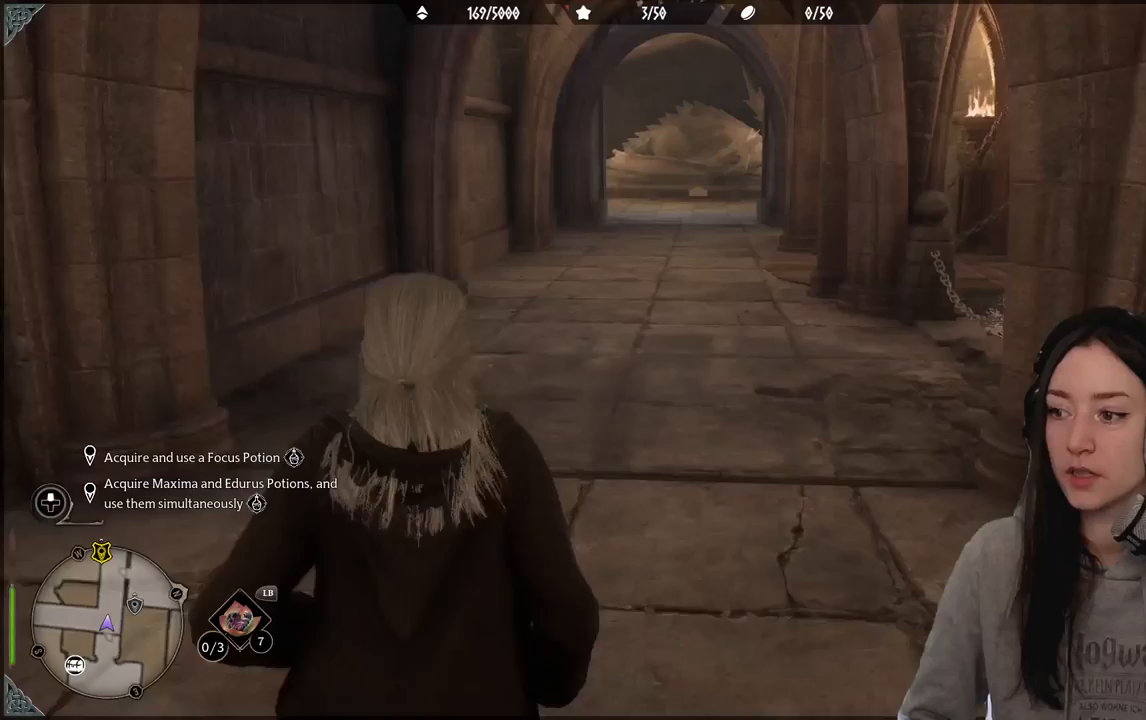
Gameplay with a controller (Xbox layout); each line is a JSON object with the inputs held at the frame after it. "events" lists button and stick changes between this image and that frame as [ms after this image, input, new state], when the widget could be followed in between.
{"buttons": [], "left_stick": "up", "right_stick": "center", "events": [[317, "right_stick", "up-right"], [417, "right_stick", "center"]]}
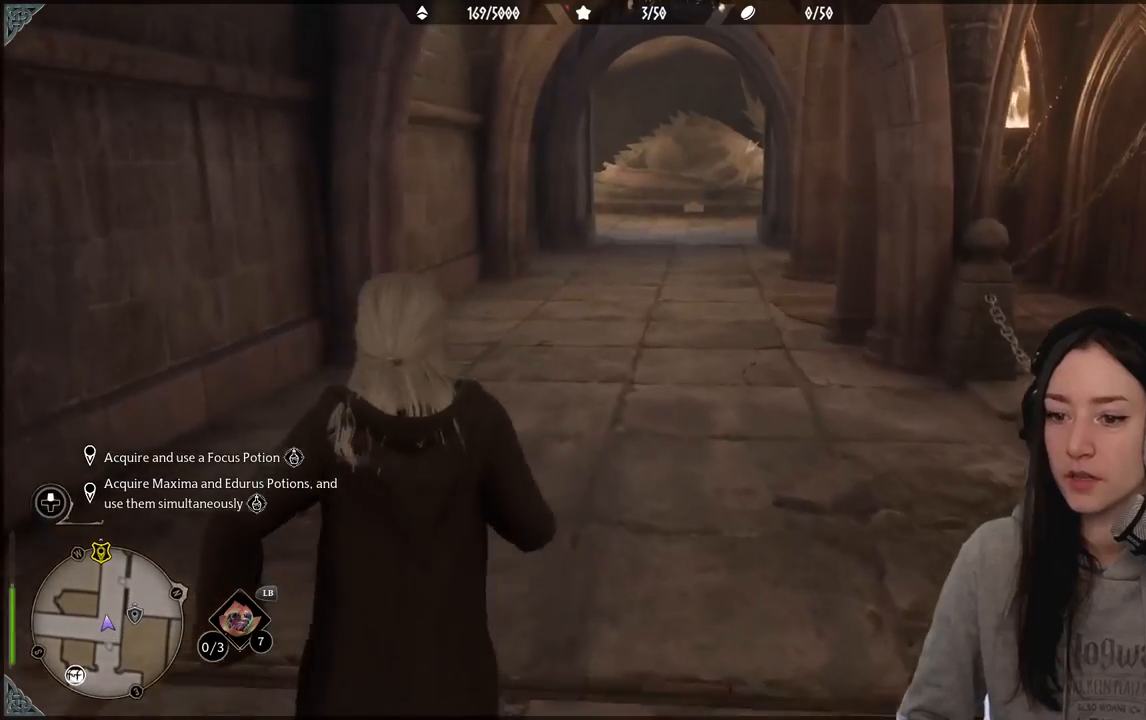
{"buttons": [], "left_stick": "center", "right_stick": "center", "events": [[233, "left_stick", "center"], [267, "right_stick", "right"], [400, "right_stick", "center"]]}
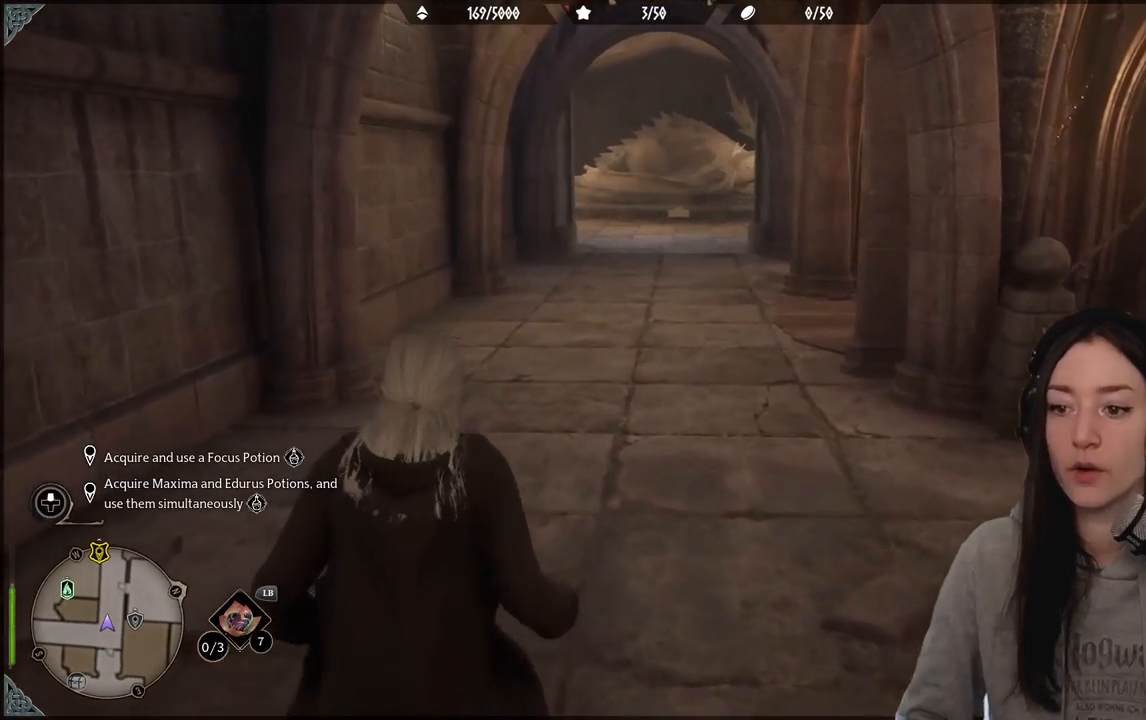
{"buttons": [], "left_stick": "center", "right_stick": "center", "events": []}
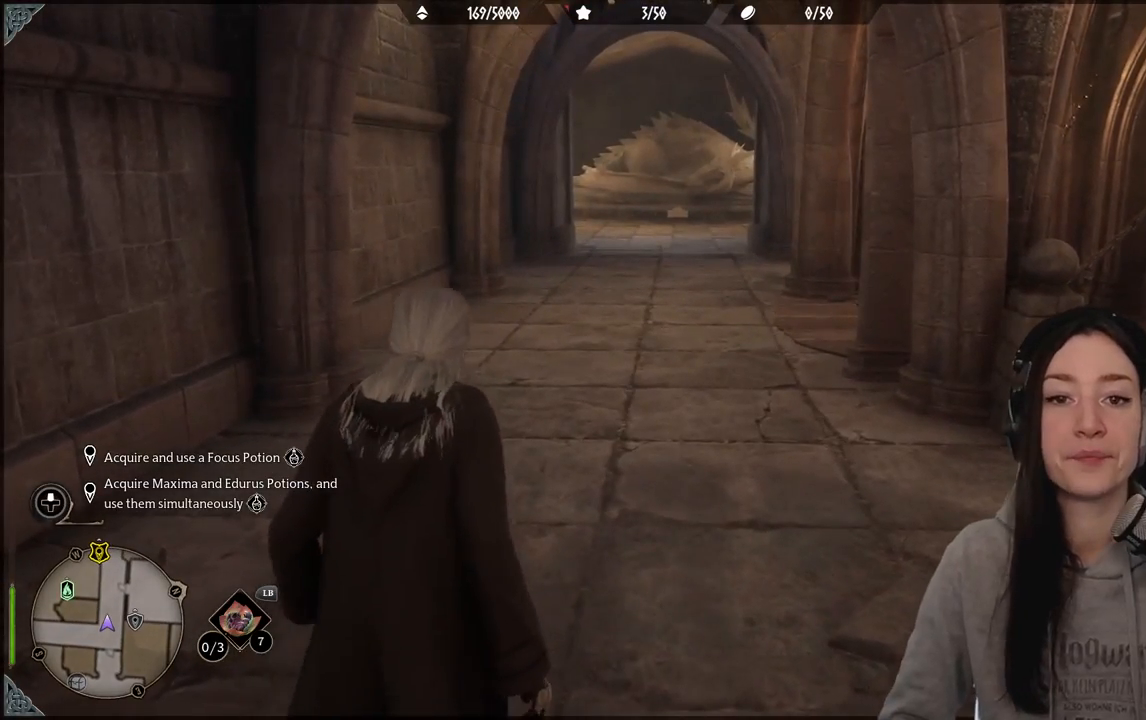
{"buttons": [], "left_stick": "center", "right_stick": "center", "events": []}
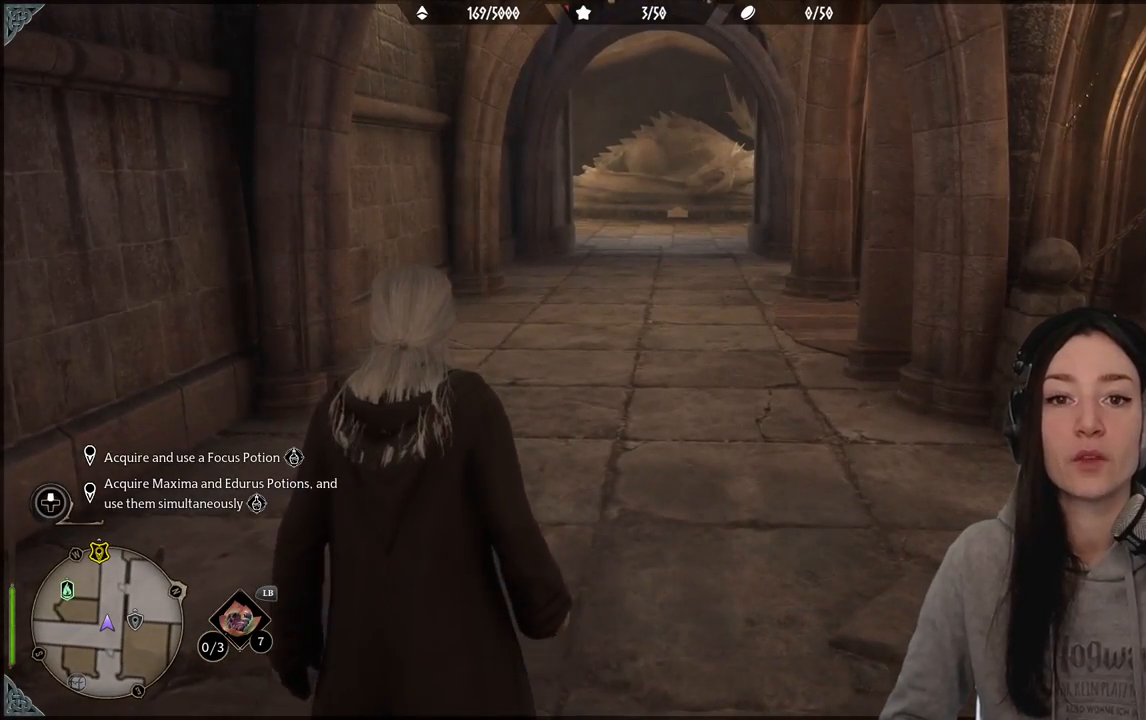
{"buttons": [], "left_stick": "center", "right_stick": "down-left", "events": [[400, "right_stick", "down-left"]]}
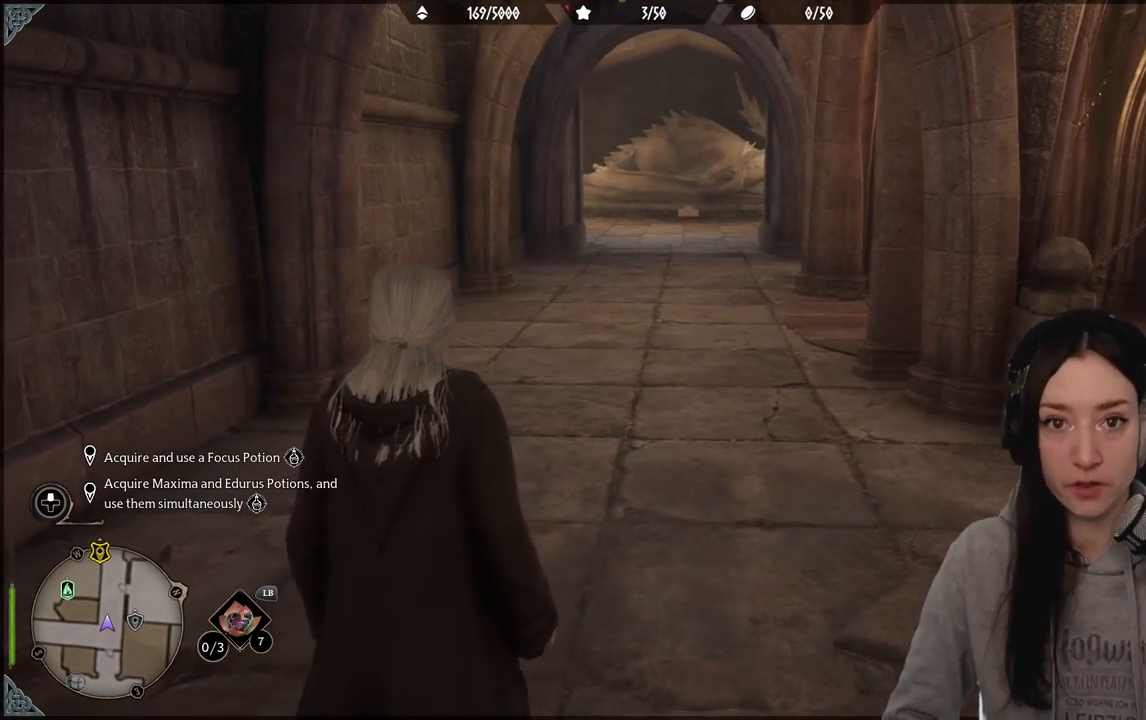
{"buttons": [], "left_stick": "center", "right_stick": "center", "events": [[117, "right_stick", "center"]]}
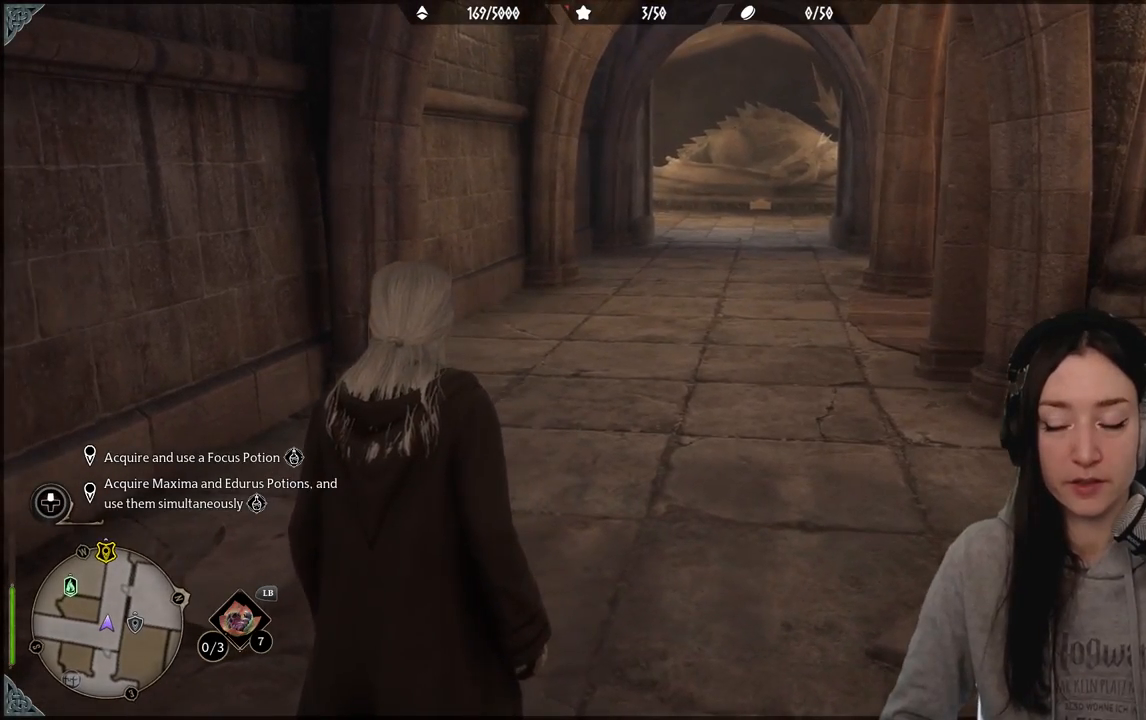
{"buttons": [], "left_stick": "center", "right_stick": "left", "events": [[183, "right_stick", "left"]]}
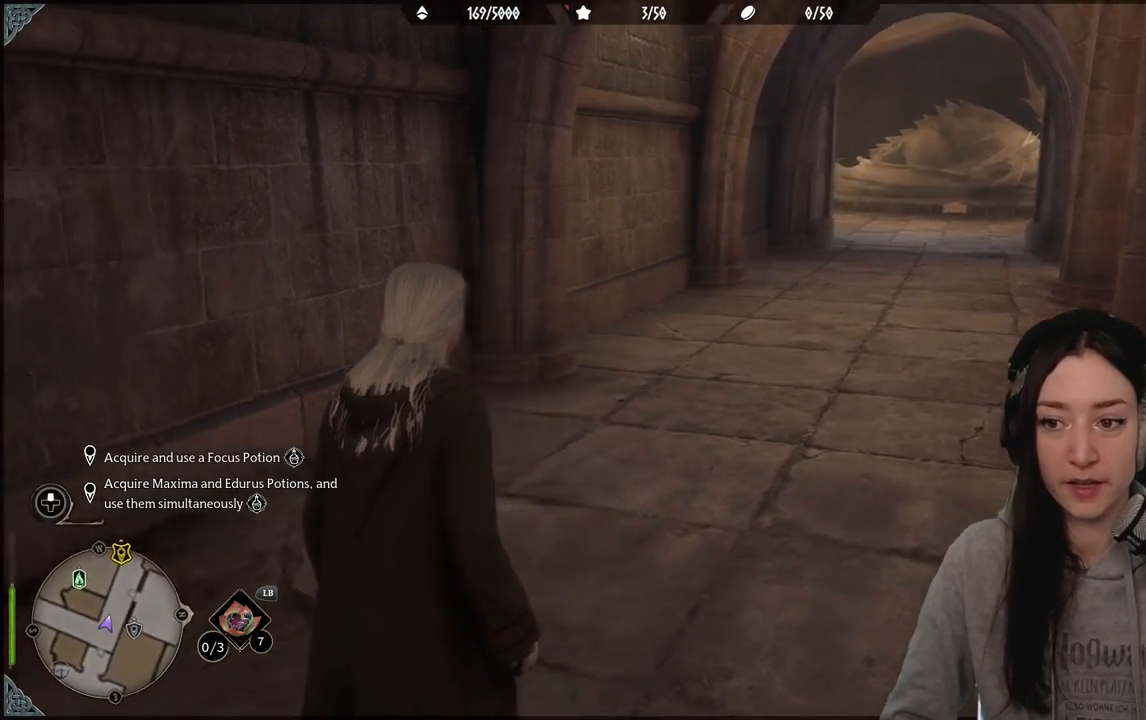
{"buttons": [], "left_stick": "center", "right_stick": "left", "events": []}
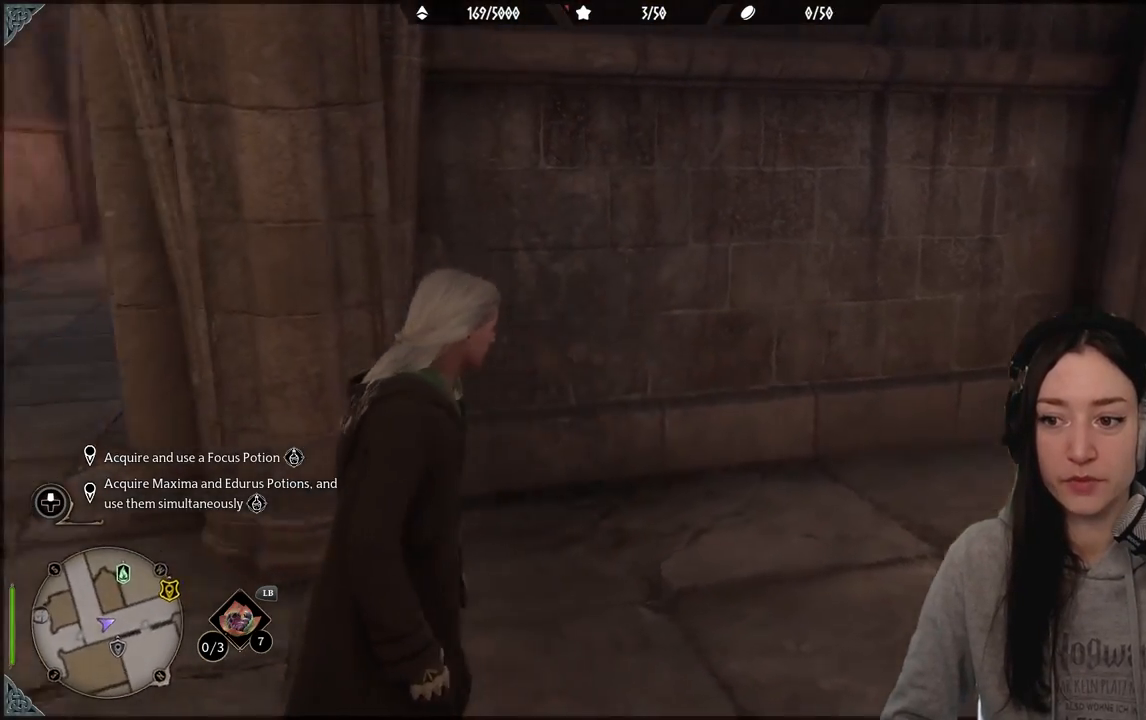
{"buttons": [], "left_stick": "center", "right_stick": "center", "events": [[317, "right_stick", "center"]]}
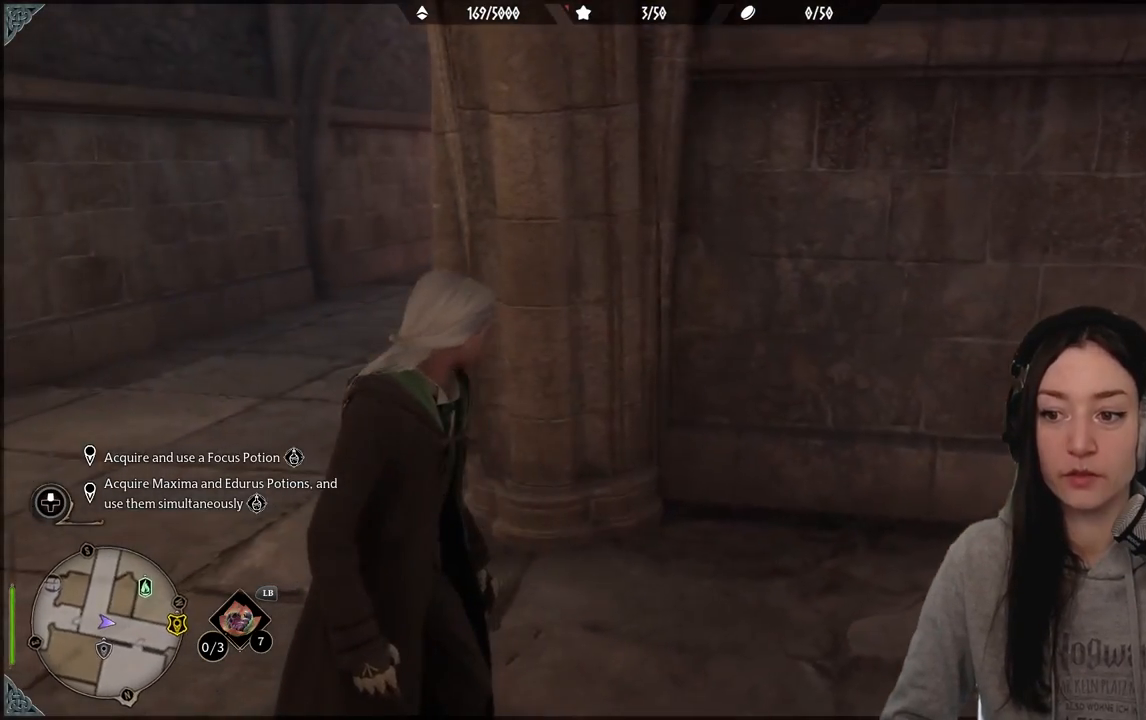
{"buttons": [], "left_stick": "center", "right_stick": "right", "events": [[100, "right_stick", "right"]]}
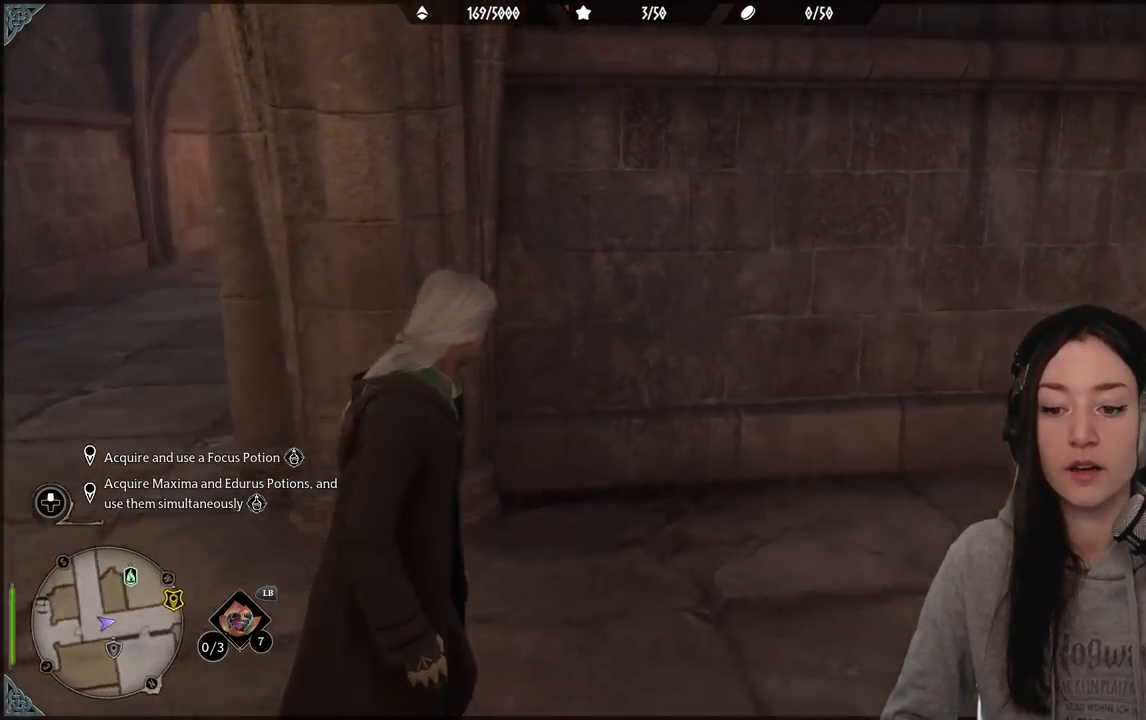
{"buttons": [], "left_stick": "center", "right_stick": "center", "events": [[400, "right_stick", "center"]]}
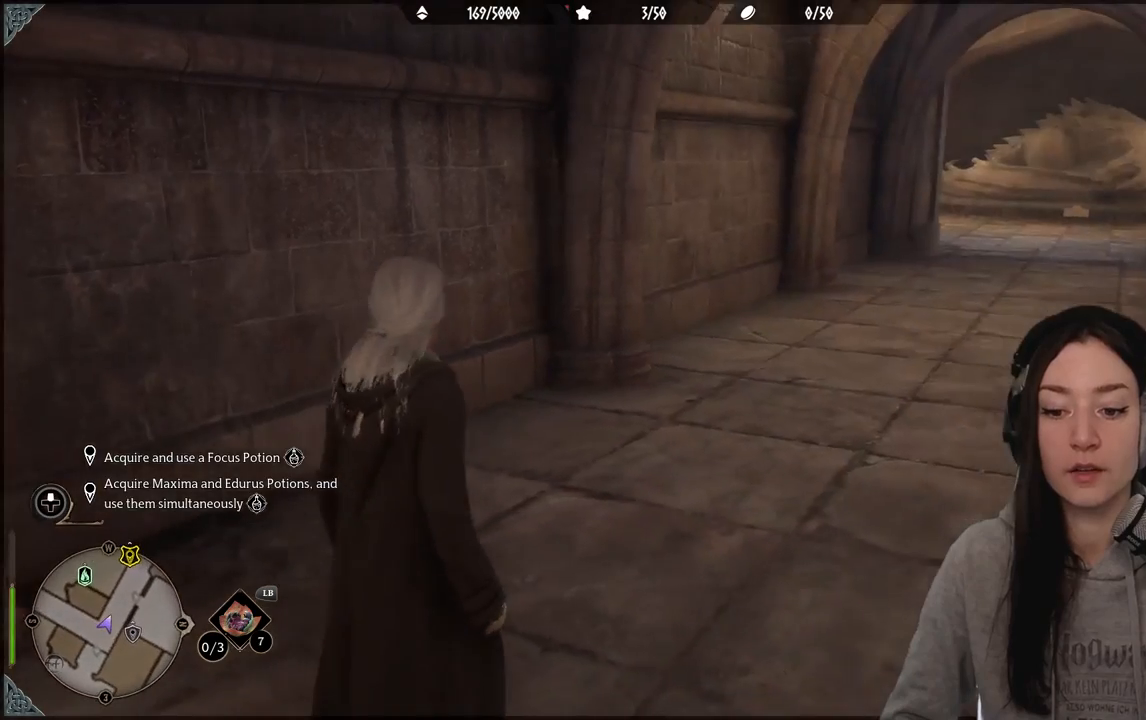
{"buttons": [], "left_stick": "center", "right_stick": "center", "events": []}
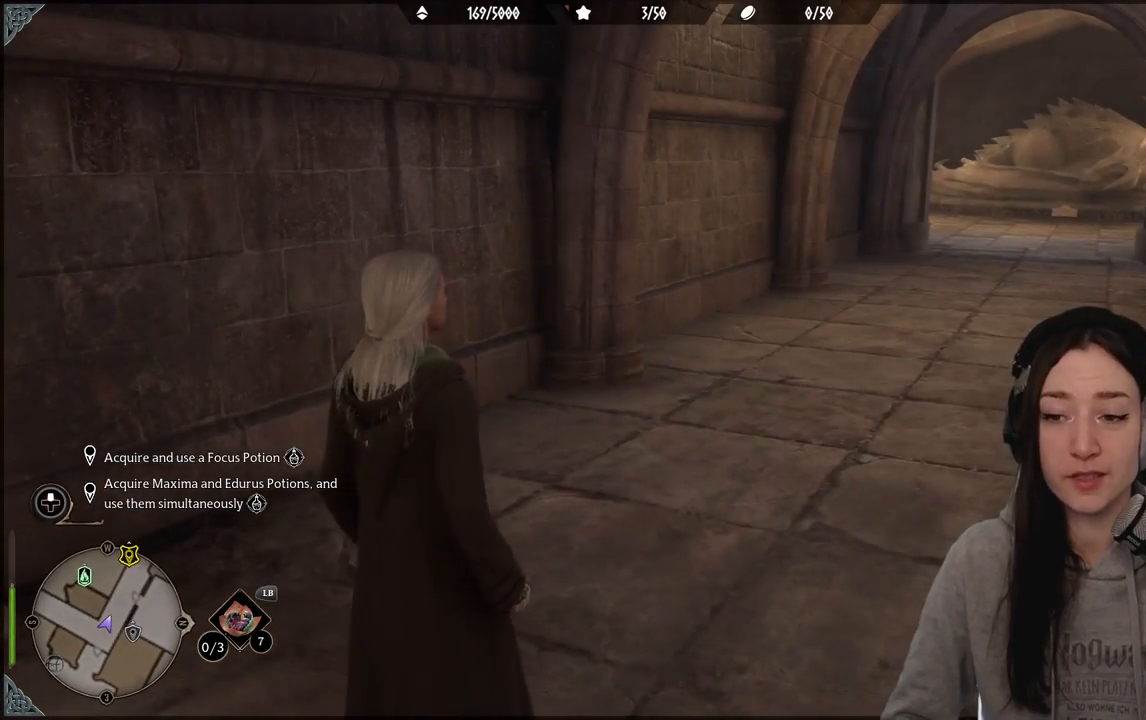
{"buttons": [], "left_stick": "center", "right_stick": "right", "events": [[83, "right_stick", "right"]]}
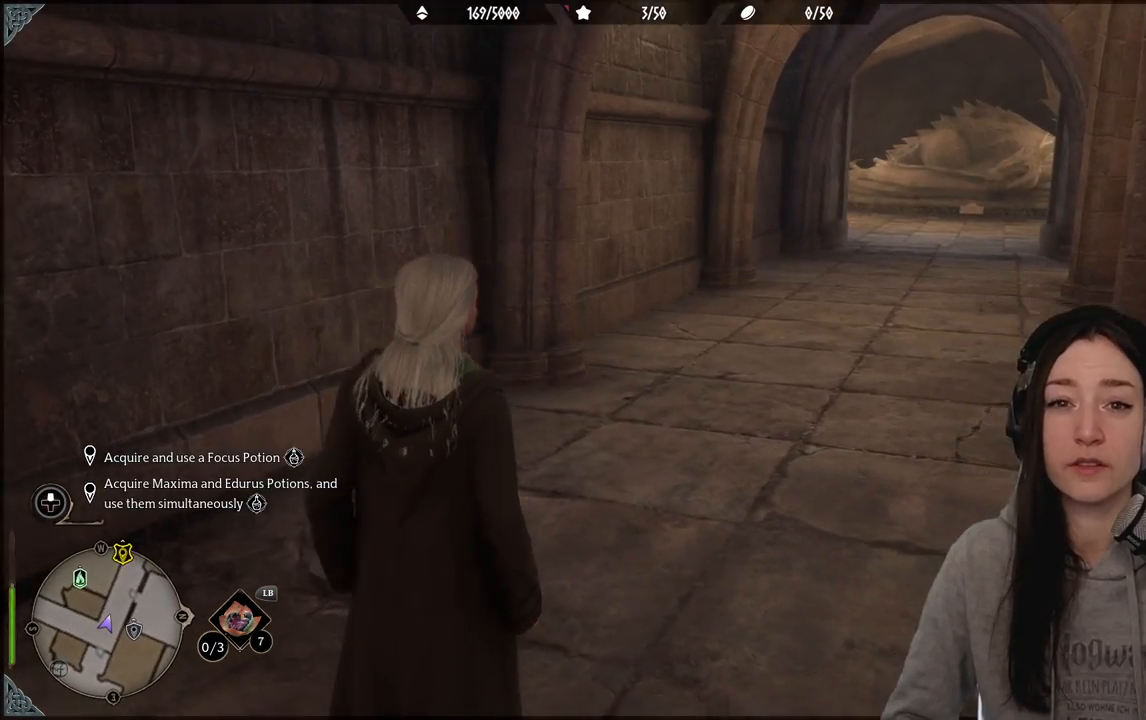
{"buttons": [], "left_stick": "center", "right_stick": "center", "events": [[250, "right_stick", "center"]]}
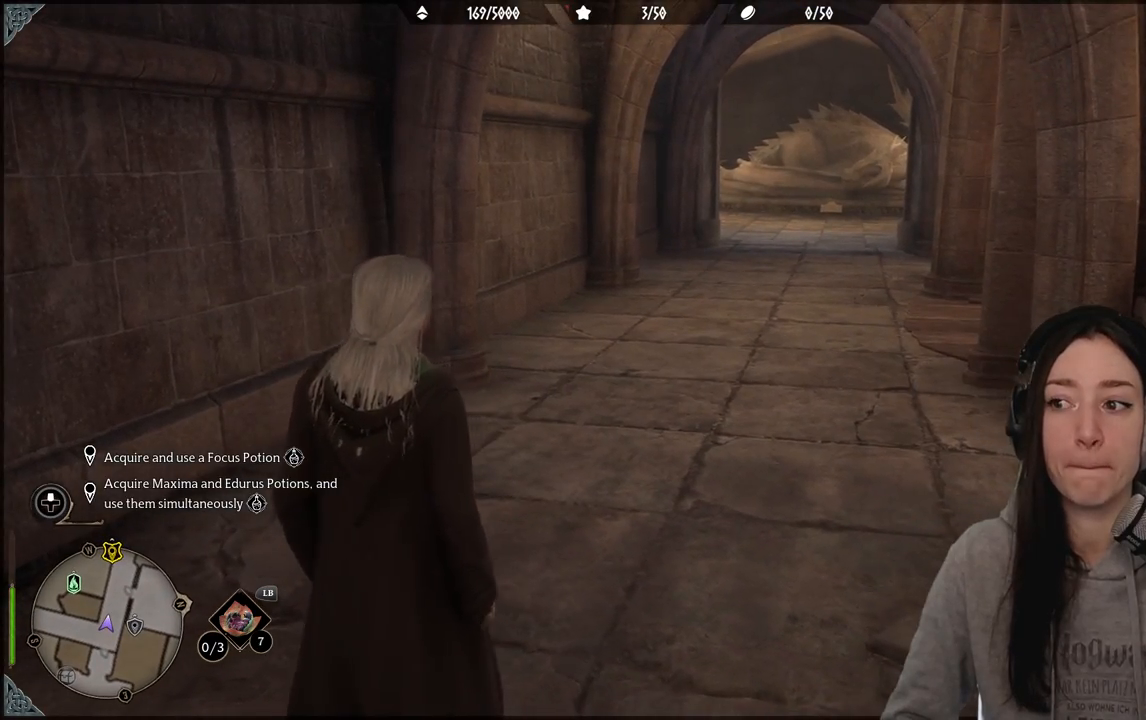
{"buttons": [], "left_stick": "center", "right_stick": "center", "events": []}
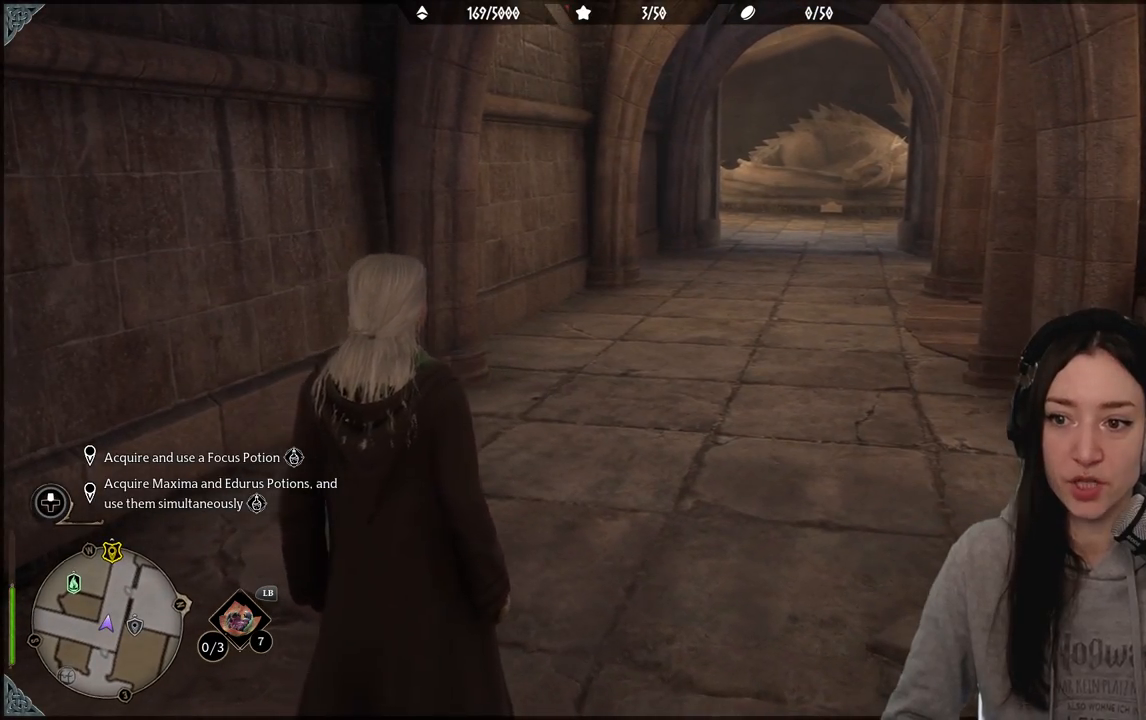
{"buttons": [], "left_stick": "center", "right_stick": "left", "events": [[50, "right_stick", "left"]]}
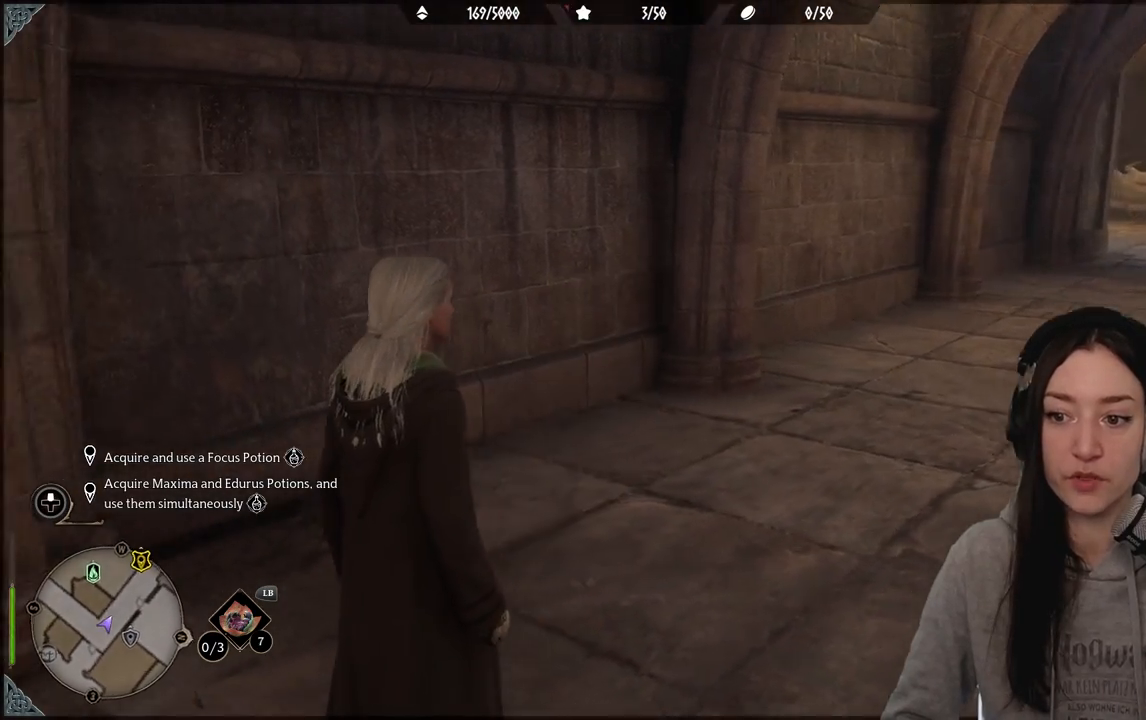
{"buttons": [], "left_stick": "center", "right_stick": "center", "events": [[383, "right_stick", "center"]]}
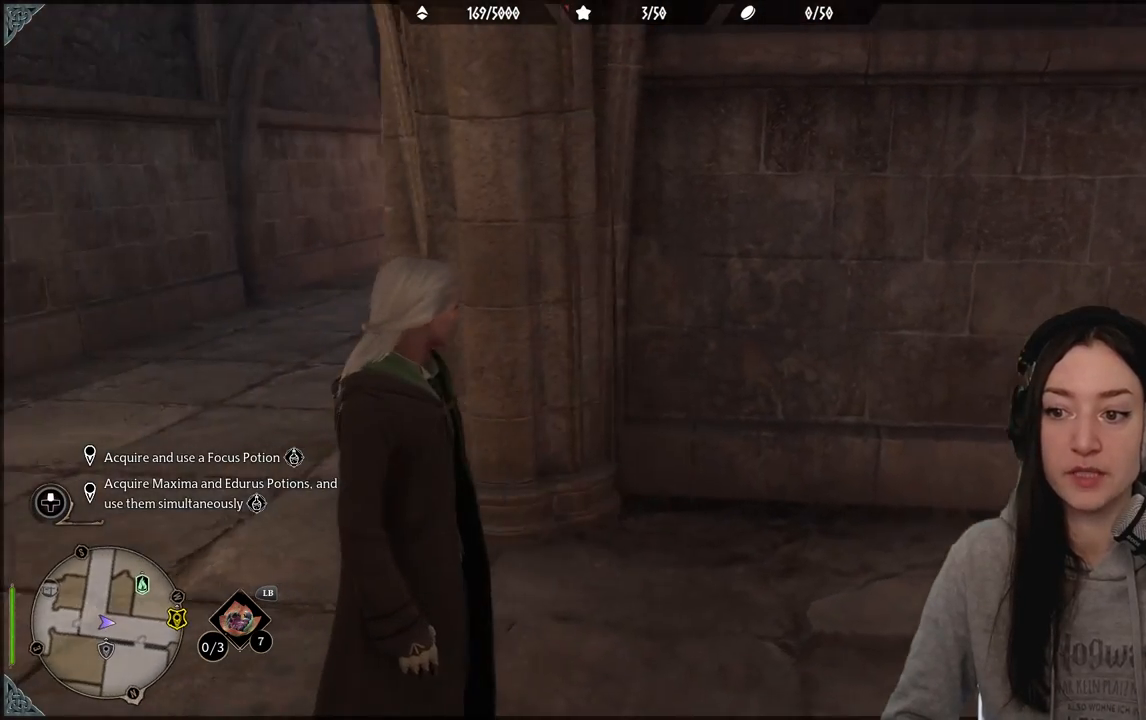
{"buttons": [], "left_stick": "center", "right_stick": "left", "events": [[433, "right_stick", "left"]]}
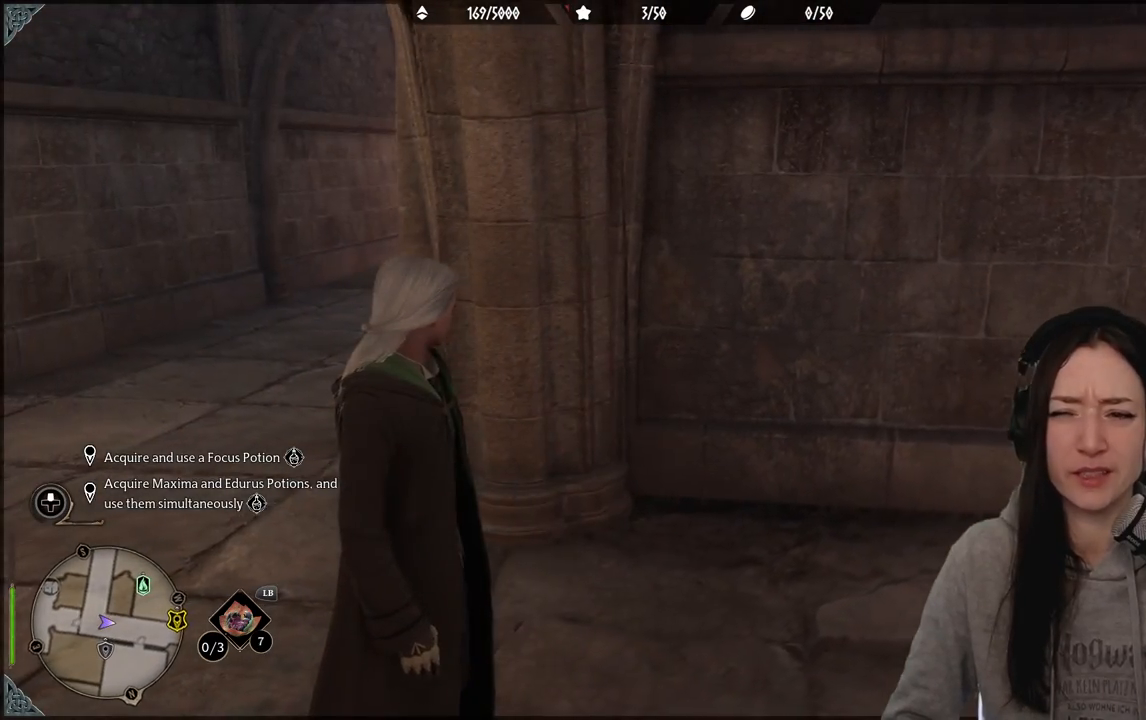
{"buttons": [], "left_stick": "center", "right_stick": "center", "events": [[483, "right_stick", "center"]]}
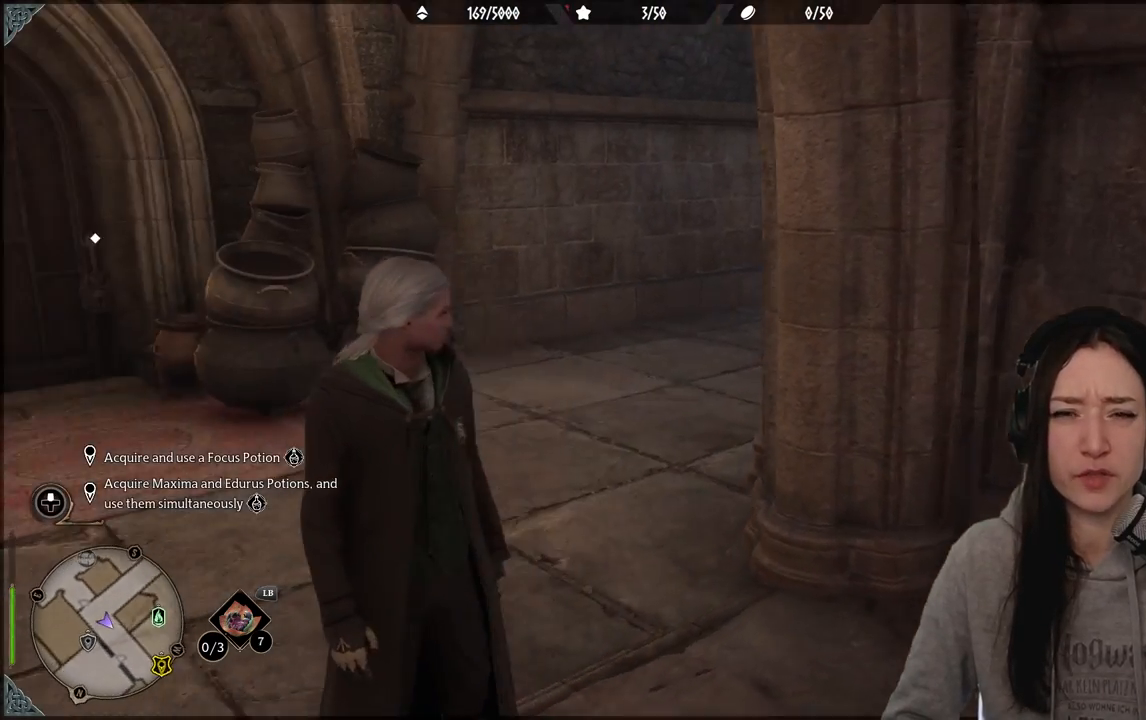
{"buttons": [], "left_stick": "up-left", "right_stick": "center", "events": [[83, "left_stick", "up"], [133, "left_stick", "up-left"]]}
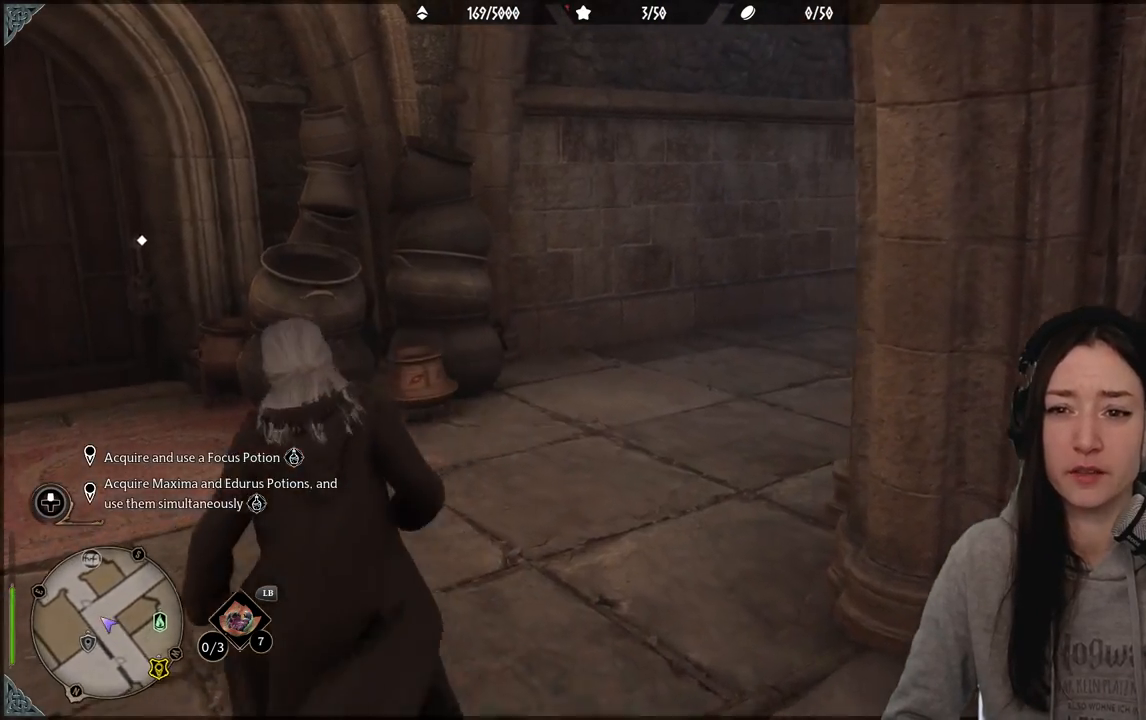
{"buttons": [], "left_stick": "up", "right_stick": "right", "events": [[17, "right_stick", "right"], [467, "left_stick", "up"]]}
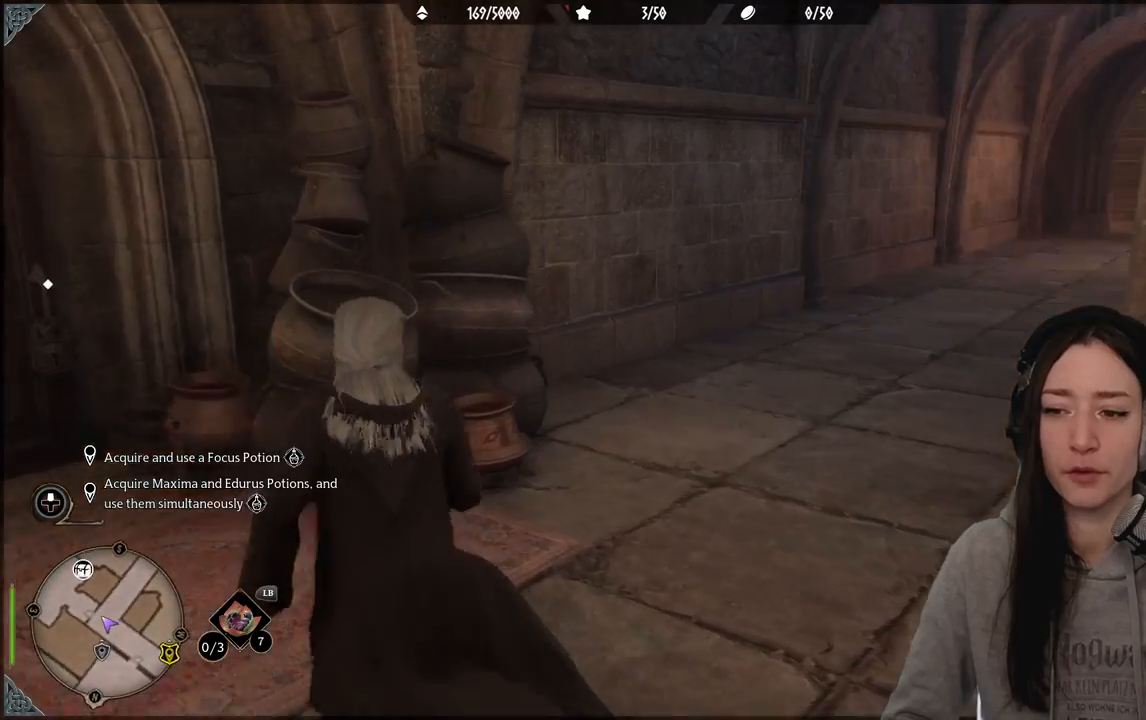
{"buttons": [], "left_stick": "center", "right_stick": "center", "events": [[133, "left_stick", "up-right"], [333, "left_stick", "center"], [350, "right_stick", "center"]]}
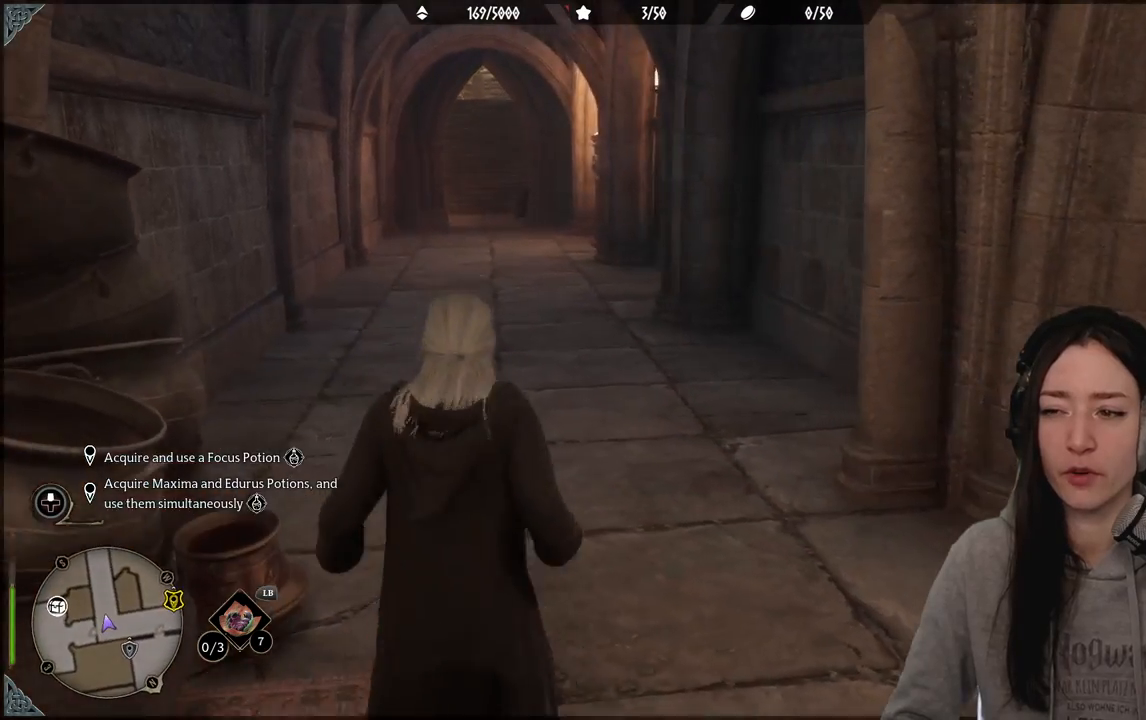
{"buttons": [], "left_stick": "center", "right_stick": "up-left", "events": [[350, "right_stick", "up-left"]]}
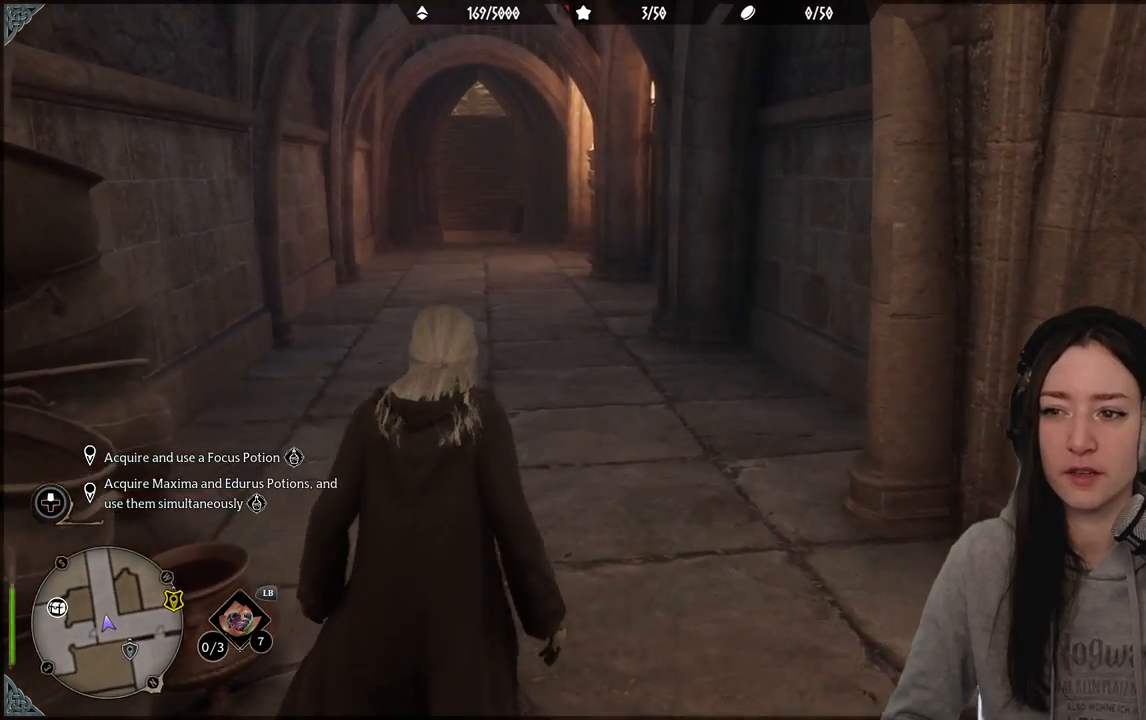
{"buttons": [], "left_stick": "center", "right_stick": "center", "events": [[233, "right_stick", "center"]]}
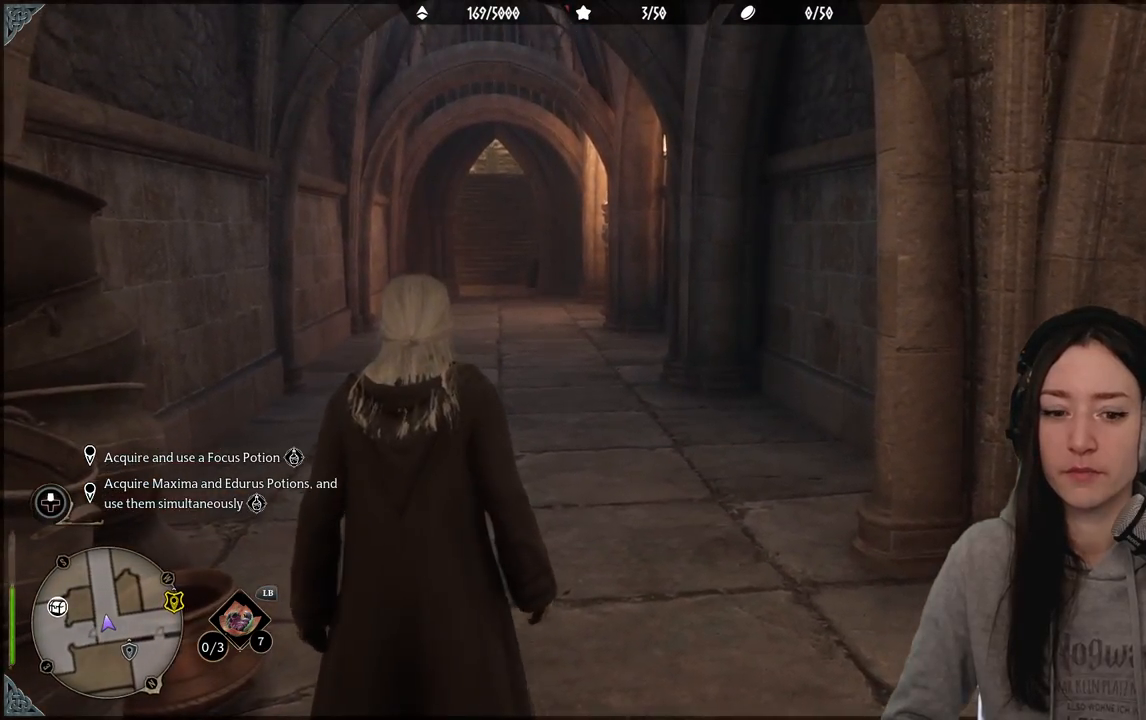
{"buttons": [], "left_stick": "down-right", "right_stick": "right", "events": [[200, "right_stick", "right"], [383, "left_stick", "down-right"]]}
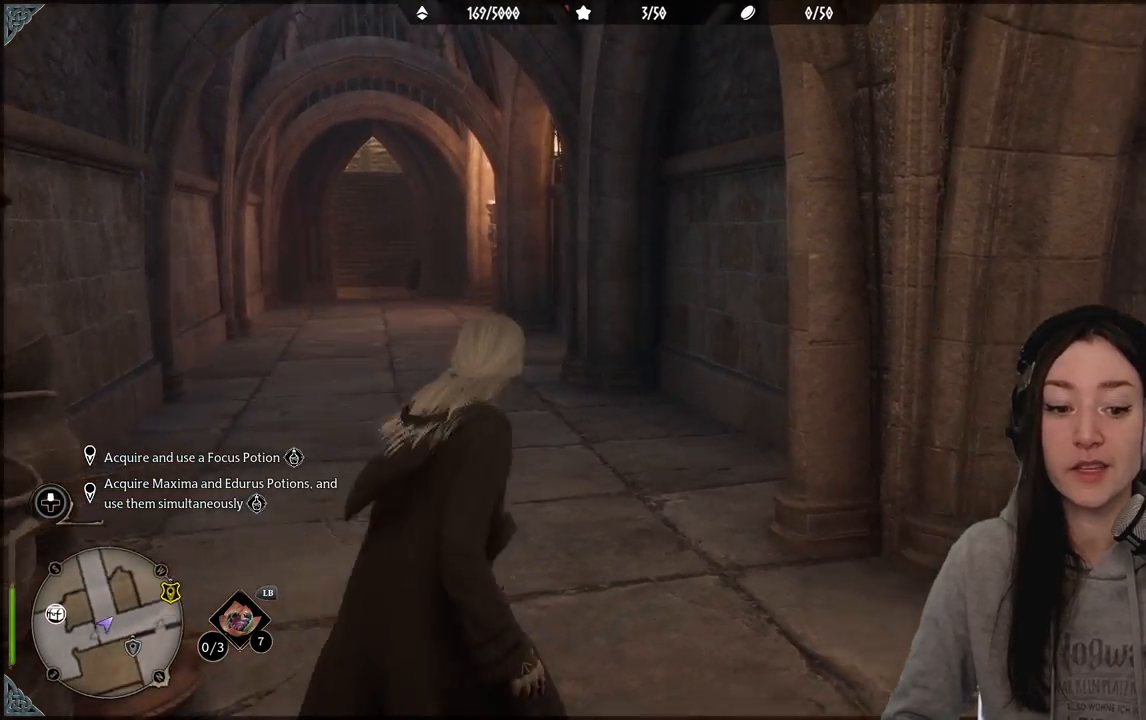
{"buttons": [], "left_stick": "center", "right_stick": "right", "events": [[100, "left_stick", "center"]]}
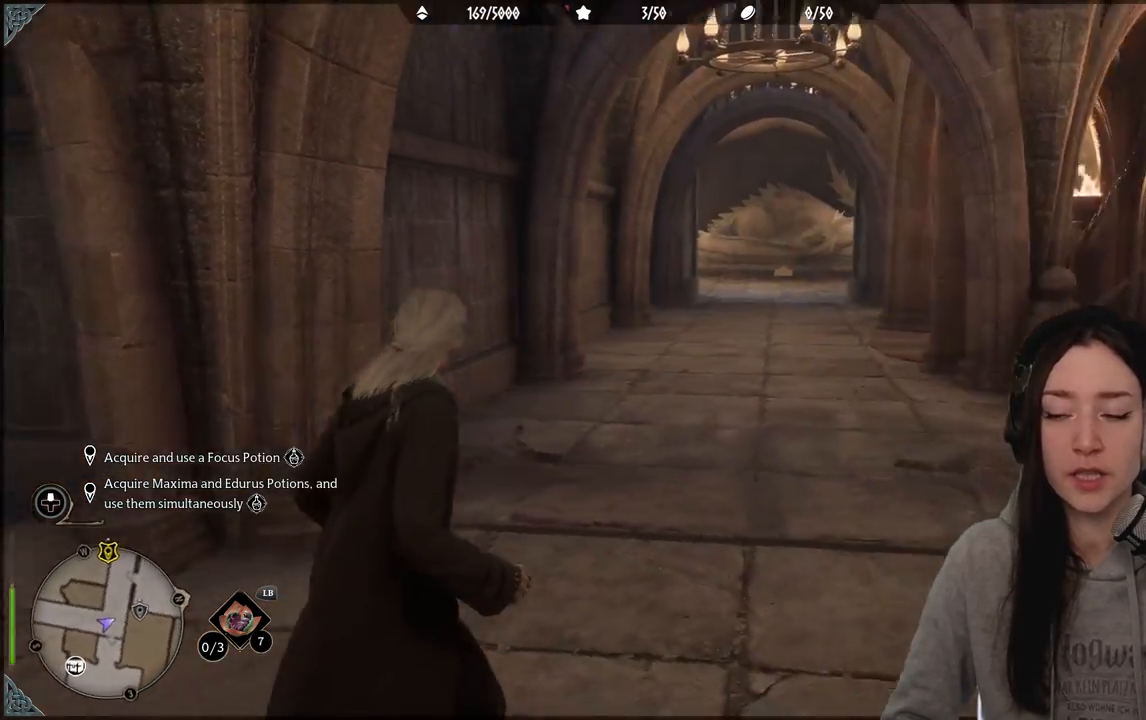
{"buttons": [], "left_stick": "center", "right_stick": "center", "events": [[183, "right_stick", "center"]]}
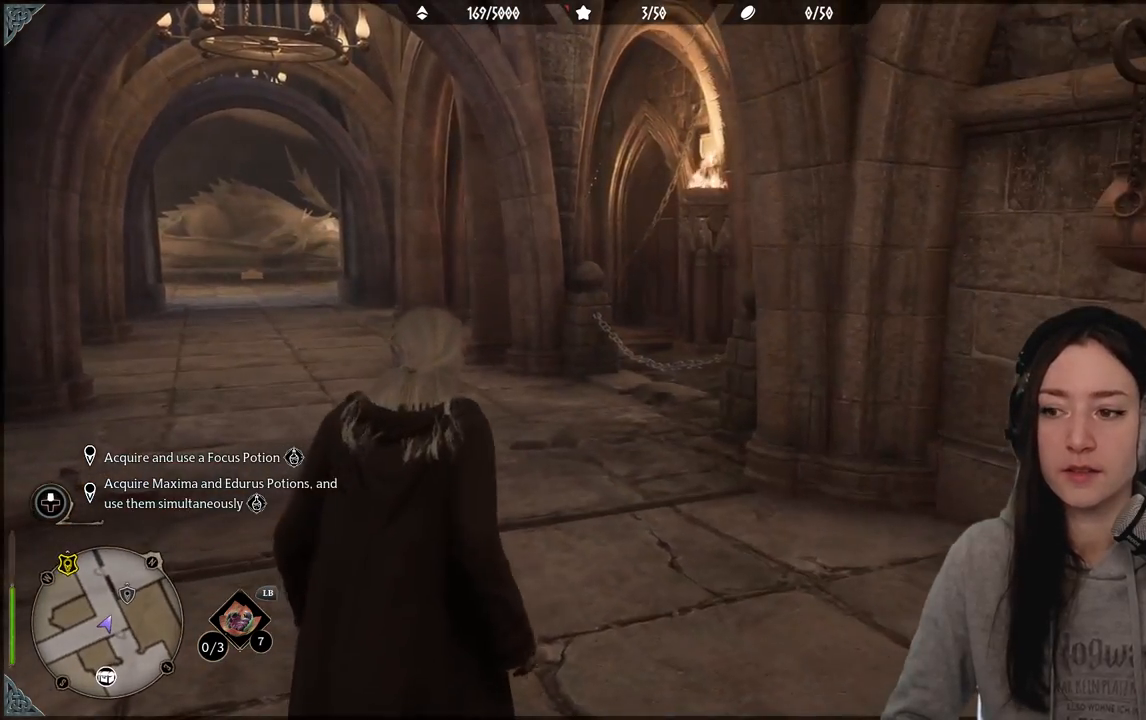
{"buttons": [], "left_stick": "center", "right_stick": "left", "events": [[267, "right_stick", "left"]]}
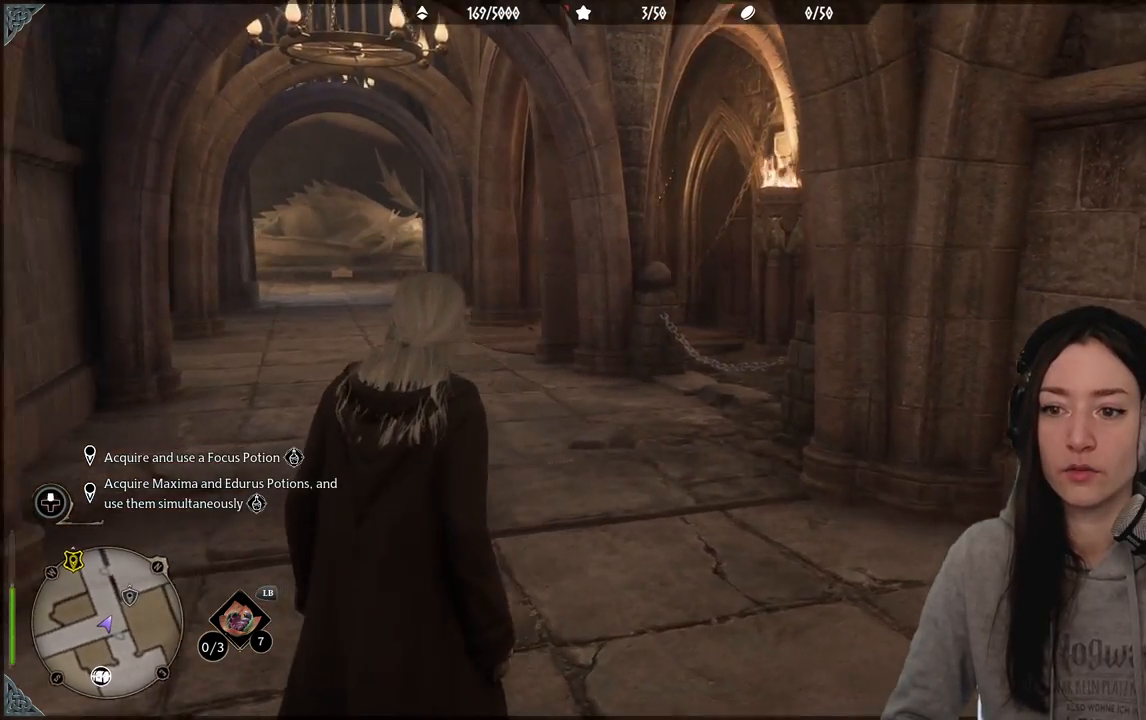
{"buttons": [], "left_stick": "center", "right_stick": "left", "events": [[100, "right_stick", "center"], [417, "right_stick", "left"]]}